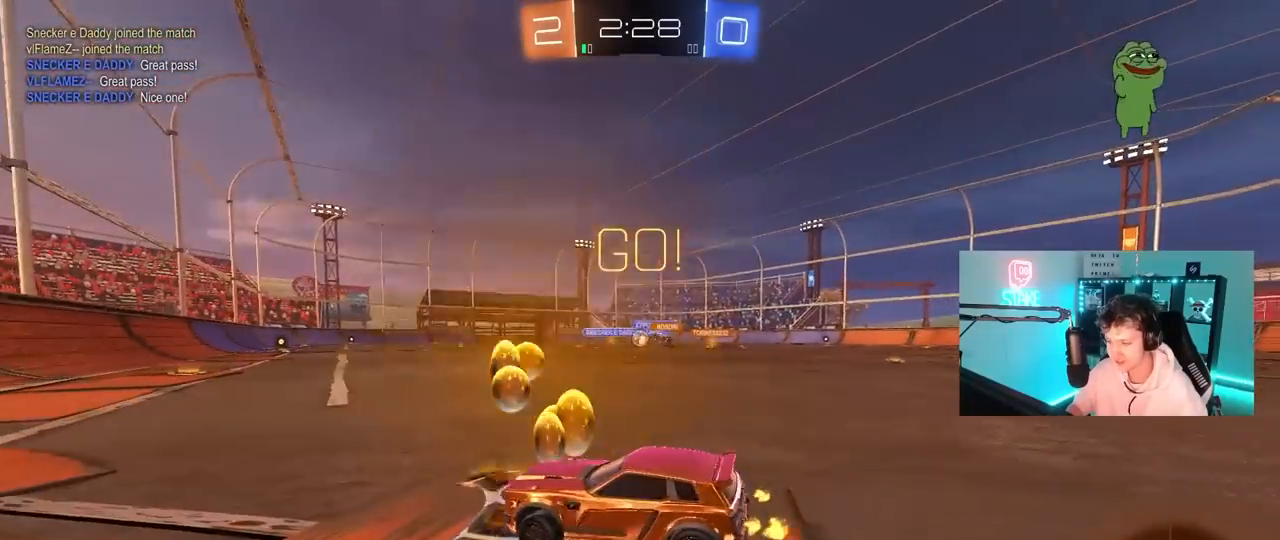
Gameplay with keyboard and mouse; each line is a JSON object with the keys and mouse buttons held at the frame after it. "events" lists presses ("down") and releases ("up") of "1", "2", "3", "4", "5", "a", "alt", "c", "caps_lock", "ctrl", "d", "e", "f", "g", "q", "r", "s", "shift", "space", "t", "tab", "v", "w", "x", "z", "mouse_left", "mouse_wheel" and "mouse_right" between this image and that frame as [ms after this image, input, new state], when the widget could be followed in between. "mouse_left", "mouse_wheel", "mouse_right" = the "left", "wheel", "right" buttons of the "mouse" list. No other keys are recorded. "wheel" means that the mouse wheel is clicked or scrolled. "mouse_move" is the direction in which the mouse moves at that frame (one of eight, or "still"), when it could be read.
{"keys": ["d", "w"], "mouse": ["left"], "mouse_move": "still", "events": [[83, "shift", "up"], [167, "d", "up"], [167, "mouse_left", "down"], [267, "a", "down"], [400, "a", "up"], [450, "d", "down"]]}
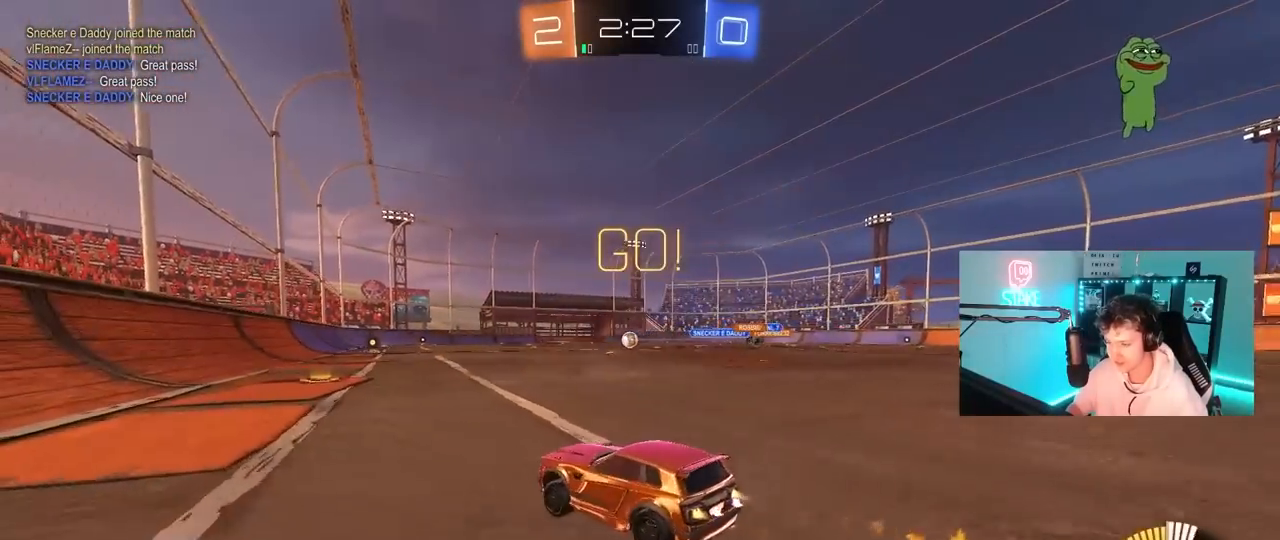
{"keys": ["a", "s", "shift"], "mouse": ["left", "right"], "mouse_move": "down-left", "events": [[133, "mouse_right", "down"], [233, "a", "down"], [233, "d", "up"], [233, "mouse_right", "up"], [233, "shift", "down"], [283, "mouse_right", "down"], [333, "s", "down"], [333, "w", "up"]]}
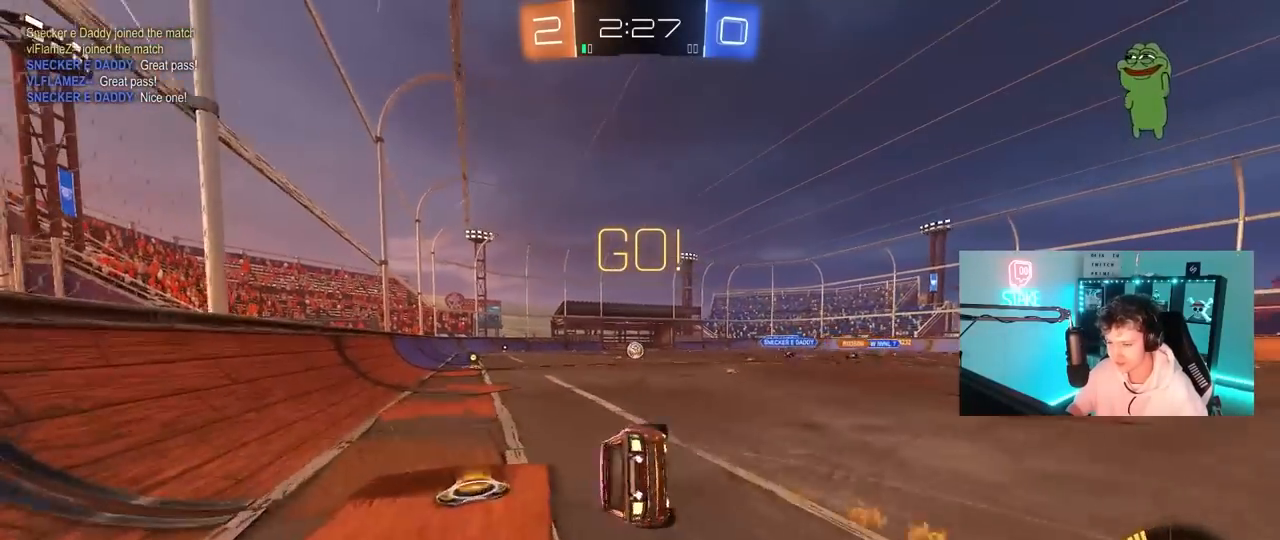
{"keys": ["a", "s"], "mouse": [], "mouse_move": "still", "events": [[17, "mouse_right", "up"], [200, "s", "up"], [250, "mouse_left", "up"], [300, "s", "down"], [483, "shift", "up"]]}
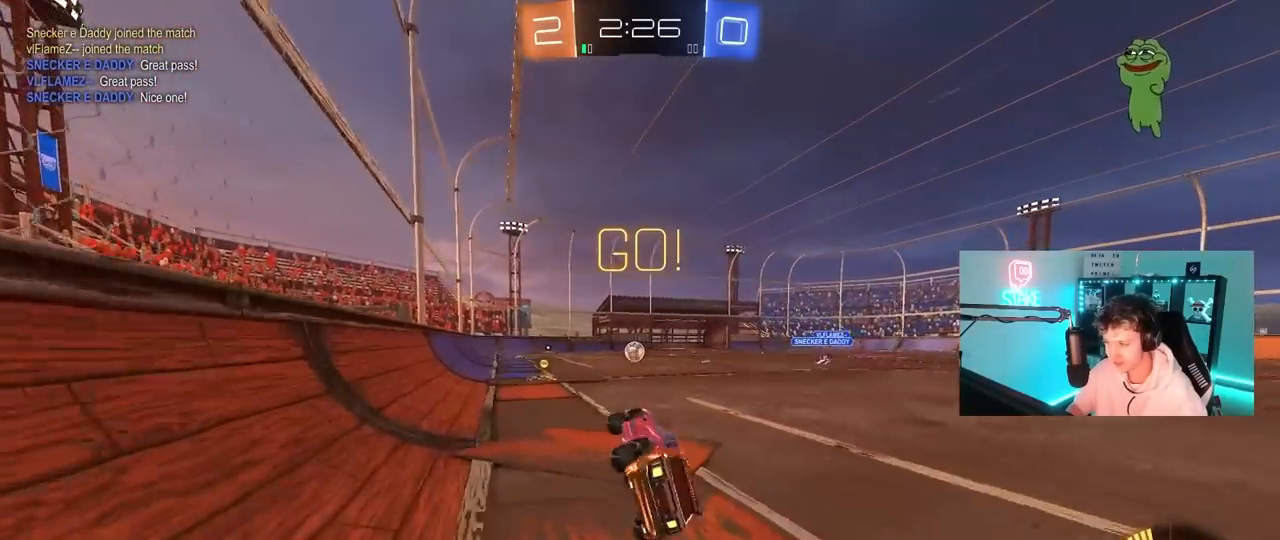
{"keys": ["w"], "mouse": ["left"], "mouse_move": "still", "events": [[33, "a", "up"], [33, "s", "up"], [217, "d", "down"], [267, "w", "down"], [350, "mouse_left", "down"], [400, "d", "up"]]}
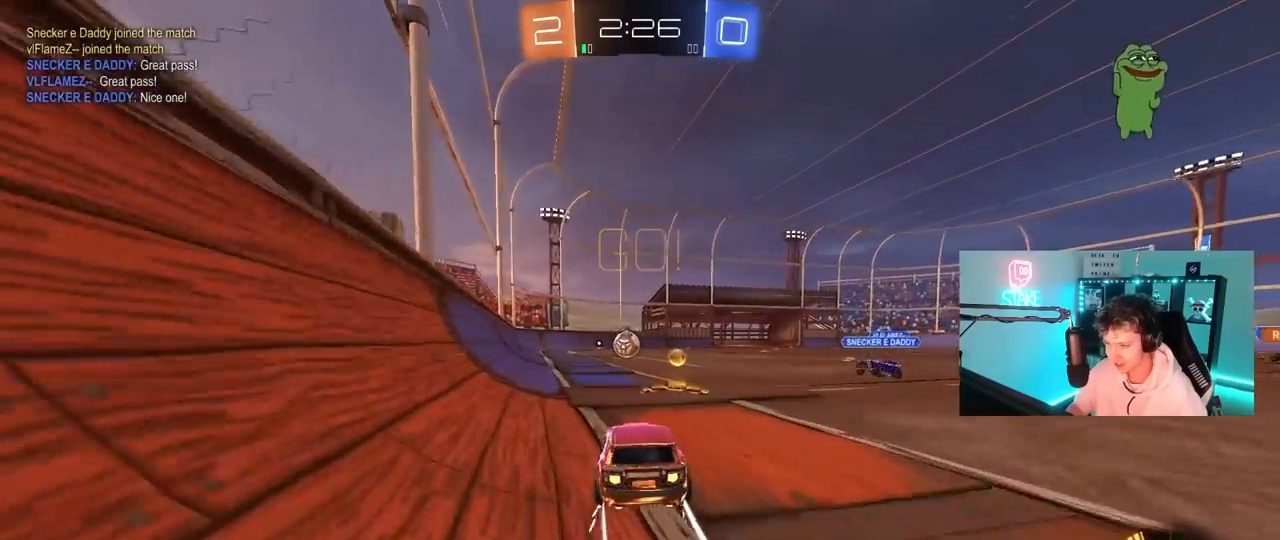
{"keys": ["w"], "mouse": ["left"], "mouse_move": "still", "events": [[133, "a", "down"], [467, "a", "up"]]}
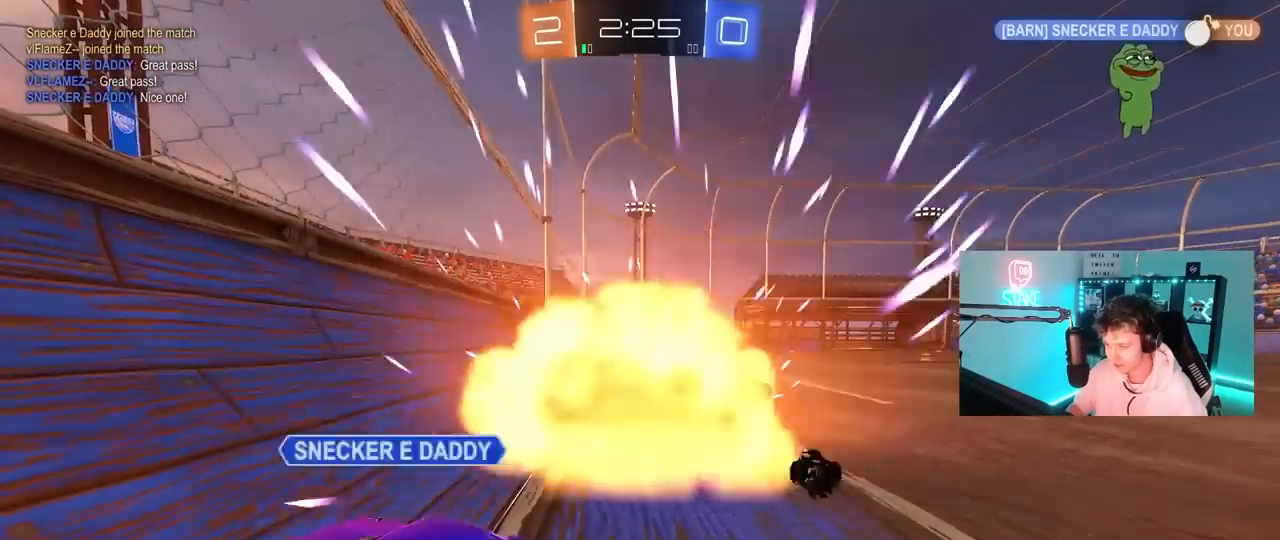
{"keys": ["tab"], "mouse": [], "mouse_move": "still", "events": [[17, "d", "down"], [17, "mouse_left", "up"], [67, "d", "up"], [150, "w", "up"], [433, "tab", "down"]]}
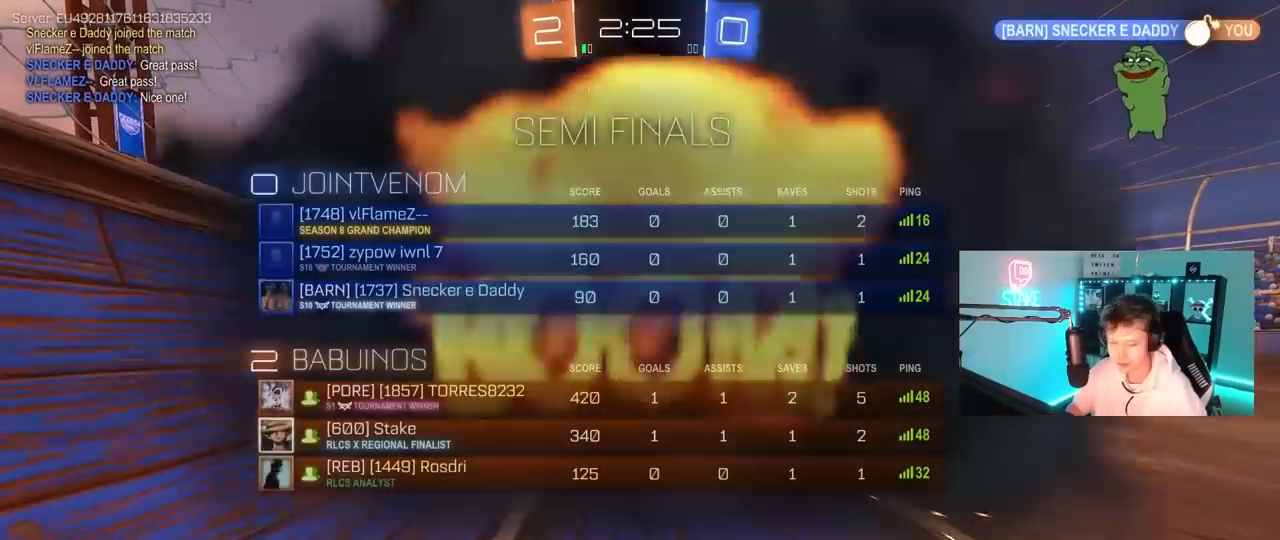
{"keys": [], "mouse": [], "mouse_move": "still", "events": [[117, "tab", "up"]]}
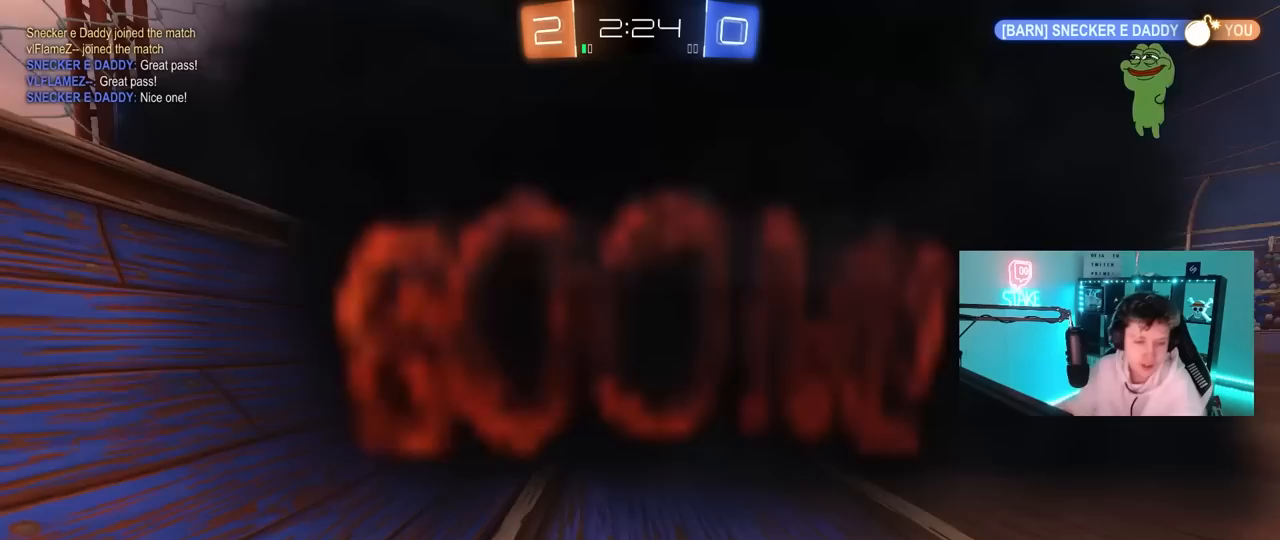
{"keys": [], "mouse": [], "mouse_move": "still", "events": []}
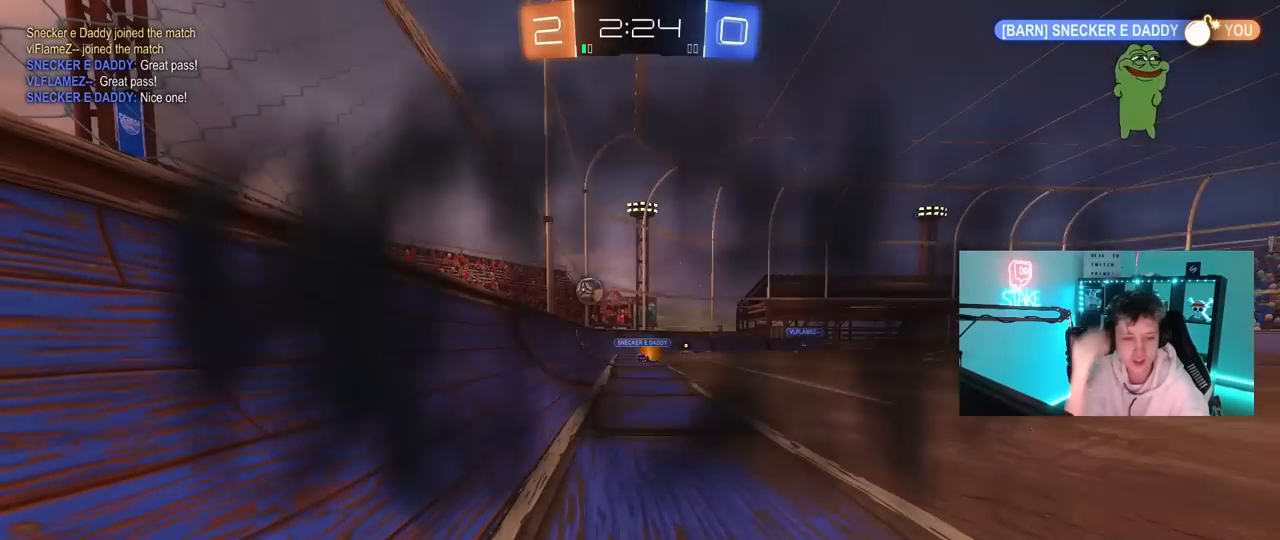
{"keys": [], "mouse": [], "mouse_move": "down-right", "events": []}
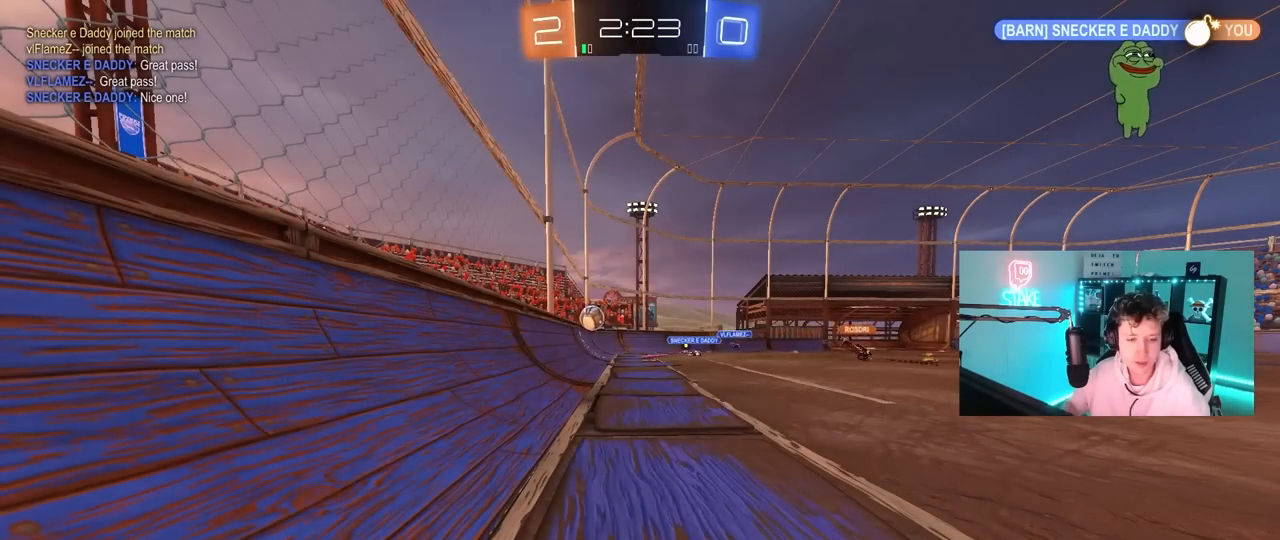
{"keys": [], "mouse": [], "mouse_move": "up-left", "events": []}
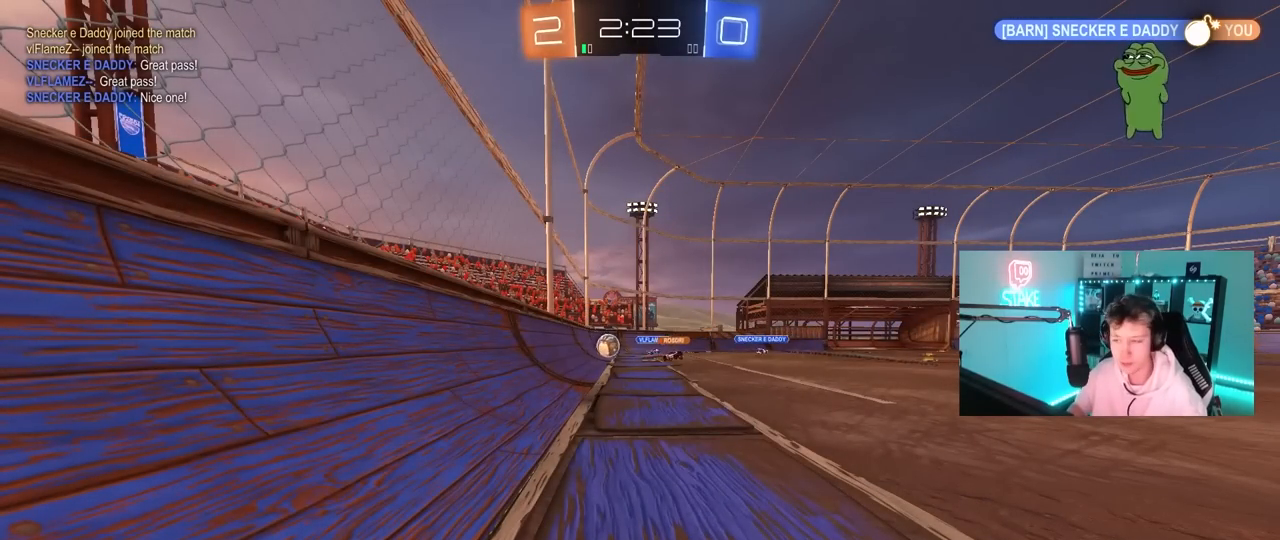
{"keys": [], "mouse": [], "mouse_move": "up", "events": []}
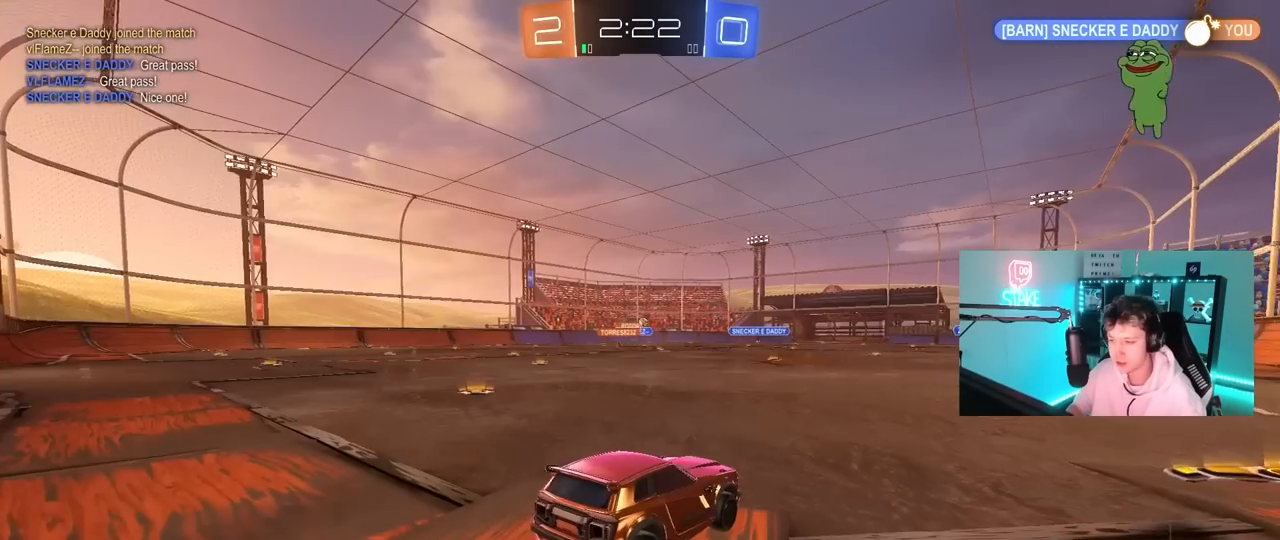
{"keys": ["d", "w"], "mouse": ["left"], "mouse_move": "down", "events": [[200, "w", "down"], [300, "d", "down"], [333, "mouse_left", "down"]]}
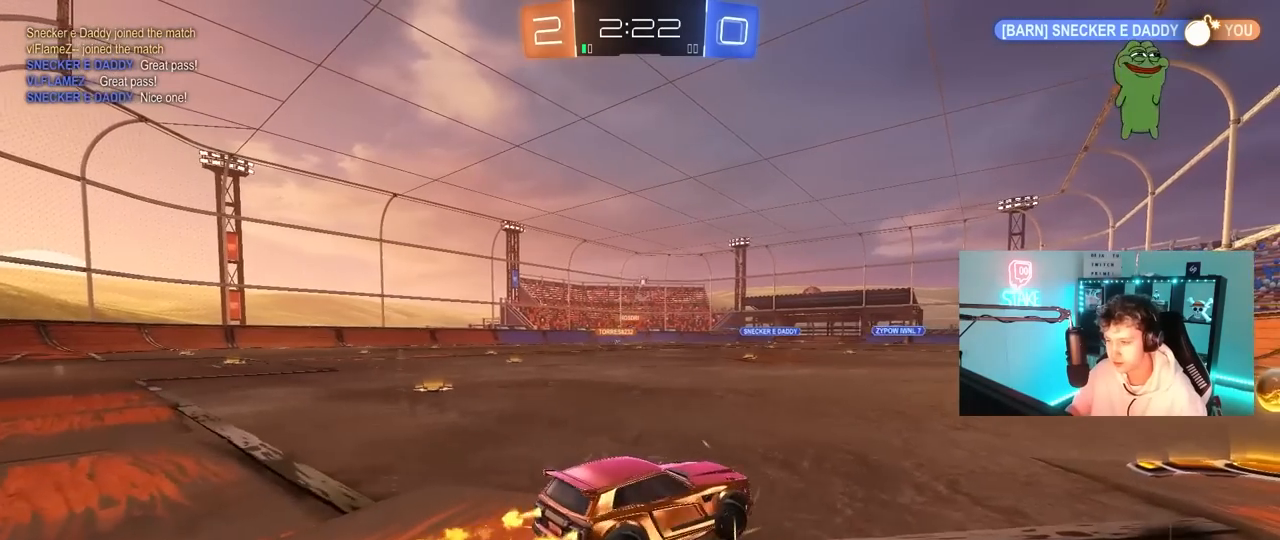
{"keys": ["a", "w"], "mouse": [], "mouse_move": "still", "events": [[217, "d", "up"], [267, "mouse_left", "up"], [300, "a", "down"], [300, "shift", "down"], [450, "shift", "up"]]}
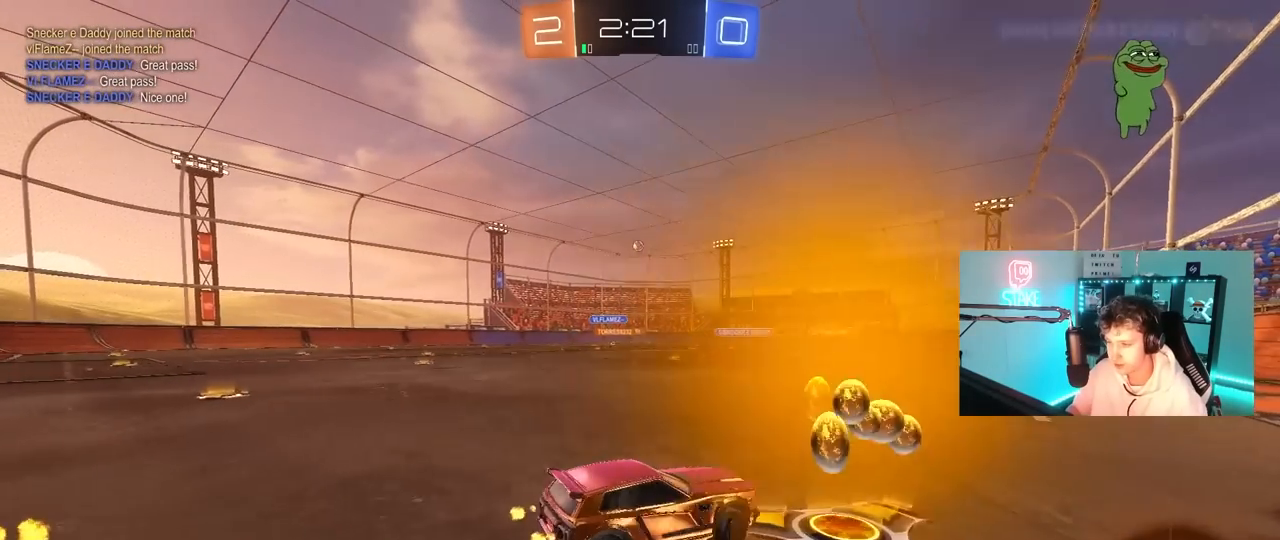
{"keys": ["w"], "mouse": [], "mouse_move": "still", "events": [[183, "mouse_left", "down"], [233, "a", "up"], [417, "mouse_left", "up"]]}
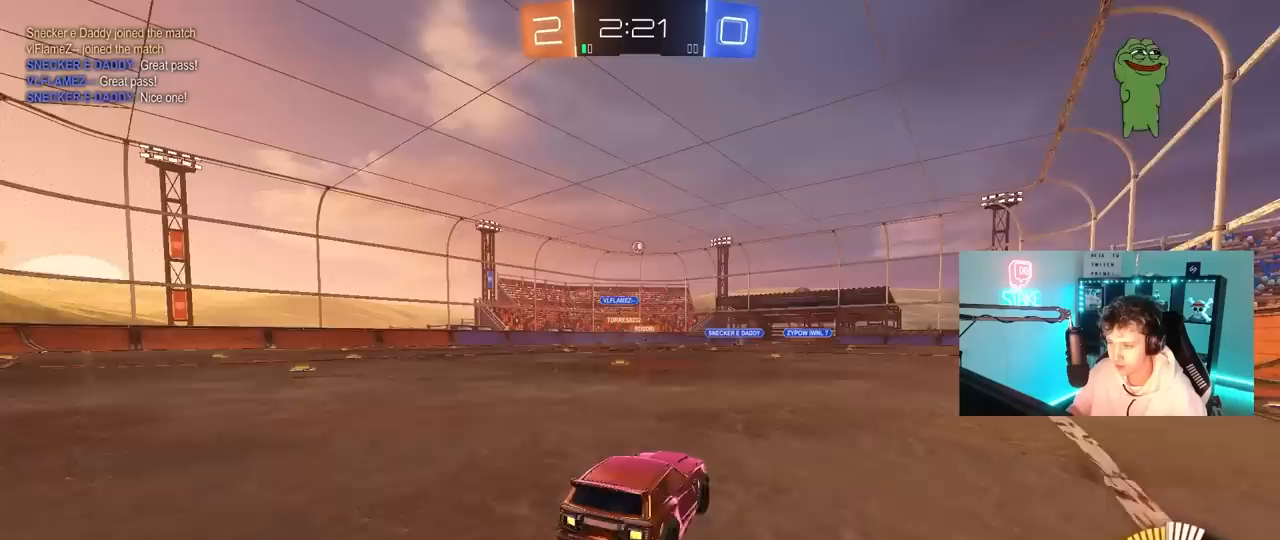
{"keys": ["w"], "mouse": [], "mouse_move": "still", "events": [[17, "d", "down"], [100, "d", "up"], [250, "a", "down"], [383, "a", "up"]]}
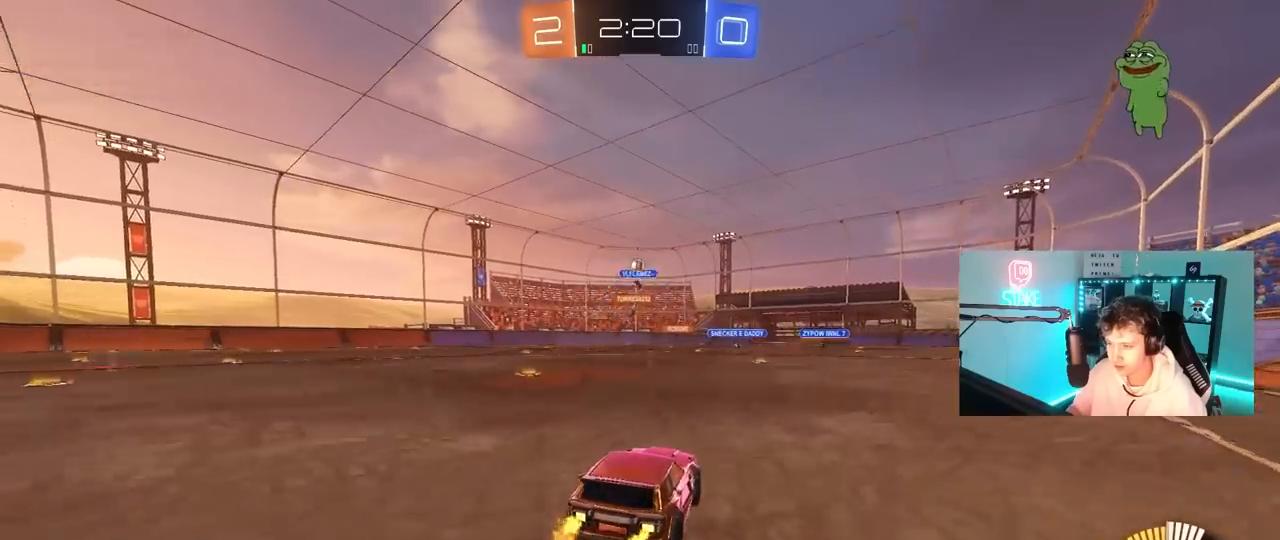
{"keys": ["d", "s"], "mouse": [], "mouse_move": "still", "events": [[33, "a", "down"], [267, "a", "up"], [350, "w", "up"], [400, "d", "down"], [450, "s", "down"]]}
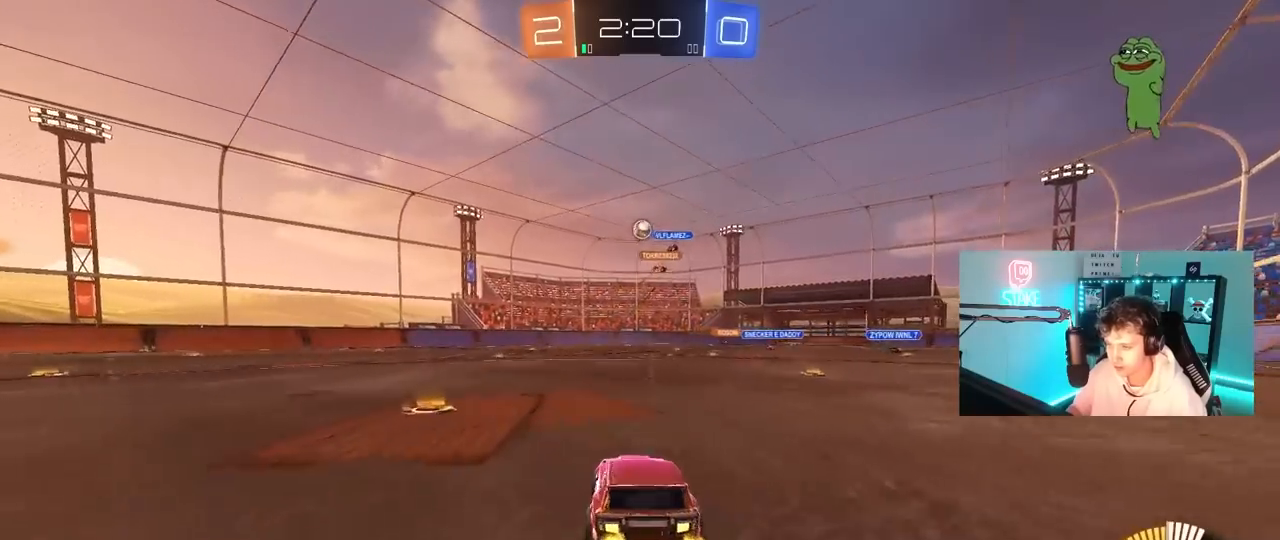
{"keys": [], "mouse": ["left", "right"], "mouse_move": "left", "events": [[50, "a", "down"], [50, "d", "up"], [133, "a", "up"], [183, "d", "down"], [183, "mouse_right", "down"], [367, "d", "up"], [417, "mouse_left", "down"], [417, "mouse_right", "up"], [417, "s", "up"], [467, "mouse_right", "down"]]}
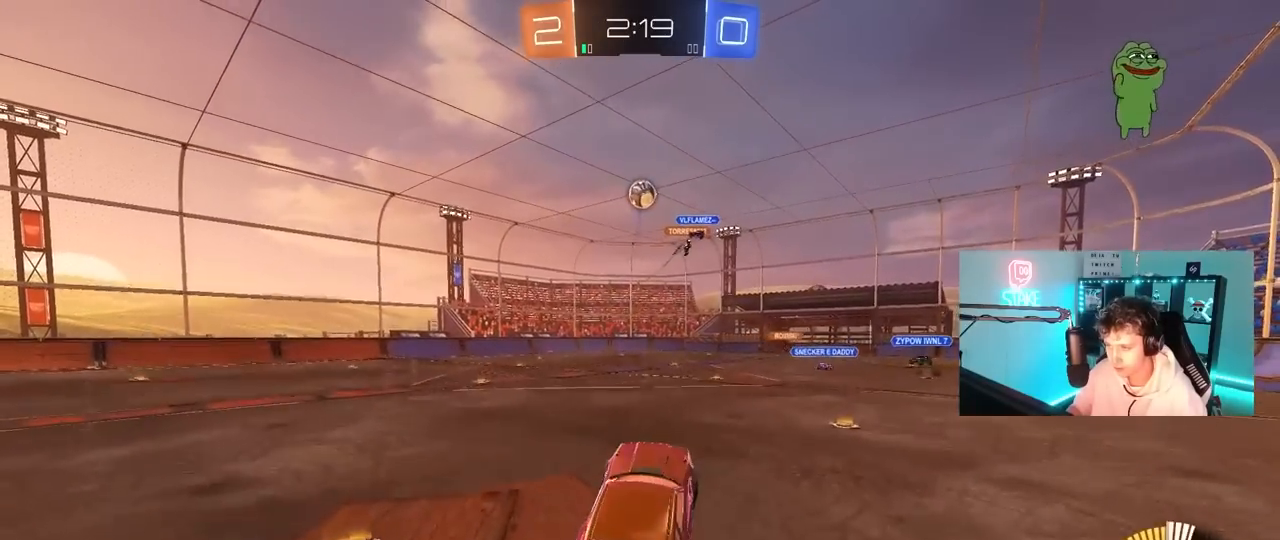
{"keys": ["w"], "mouse": ["left"], "mouse_move": "still", "events": [[17, "a", "down"], [50, "s", "down"], [150, "mouse_right", "up"], [150, "s", "up"], [150, "shift", "down"], [200, "a", "up"], [250, "shift", "up"], [300, "a", "down"], [333, "w", "down"], [383, "a", "up"], [383, "mouse_left", "up"], [433, "d", "down"], [433, "mouse_left", "down"], [483, "d", "up"]]}
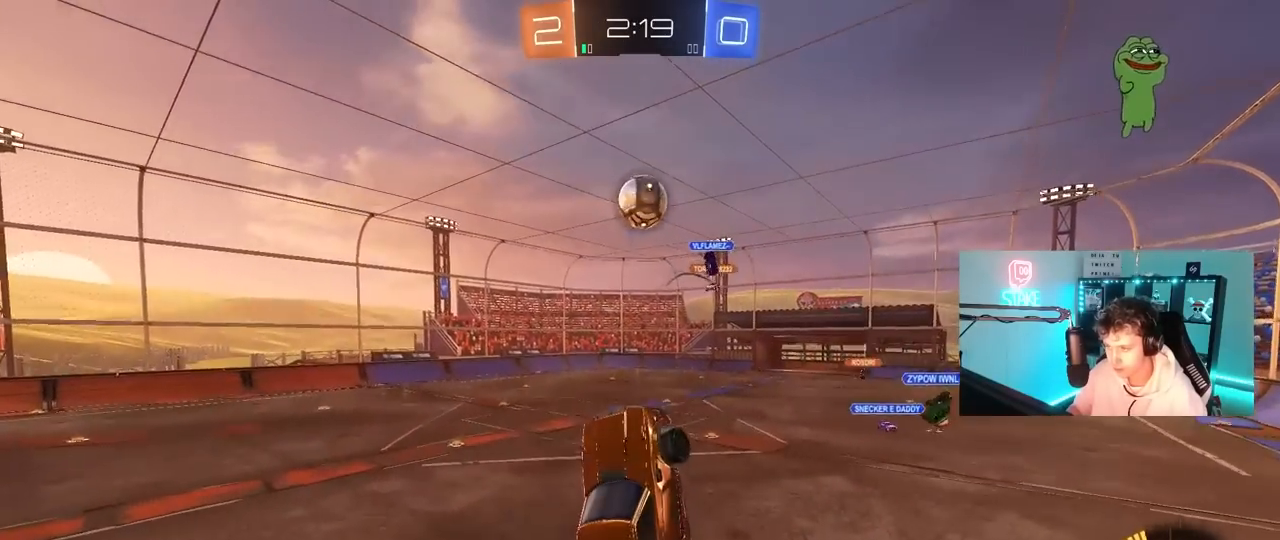
{"keys": ["d", "shift"], "mouse": [], "mouse_move": "right", "events": [[33, "mouse_left", "up"], [33, "w", "up"], [67, "a", "down"], [117, "a", "up"], [167, "a", "down"], [217, "d", "down"], [217, "w", "down"], [267, "a", "up"], [400, "shift", "down"], [450, "w", "up"]]}
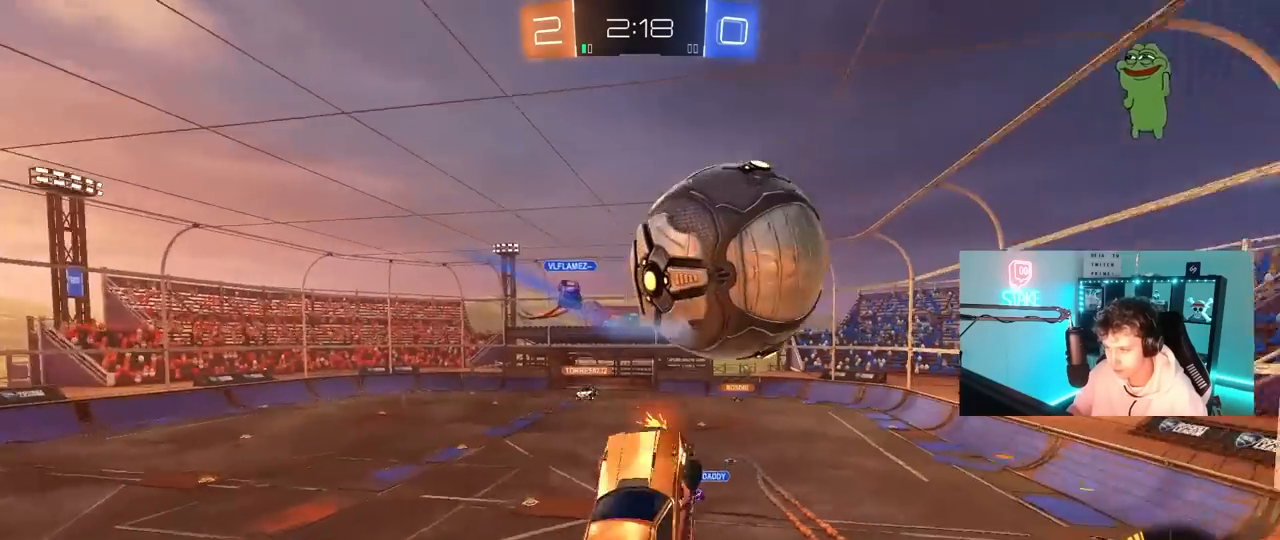
{"keys": ["d", "s", "shift"], "mouse": [], "mouse_move": "still", "events": [[183, "s", "down"], [233, "shift", "up"], [333, "shift", "down"]]}